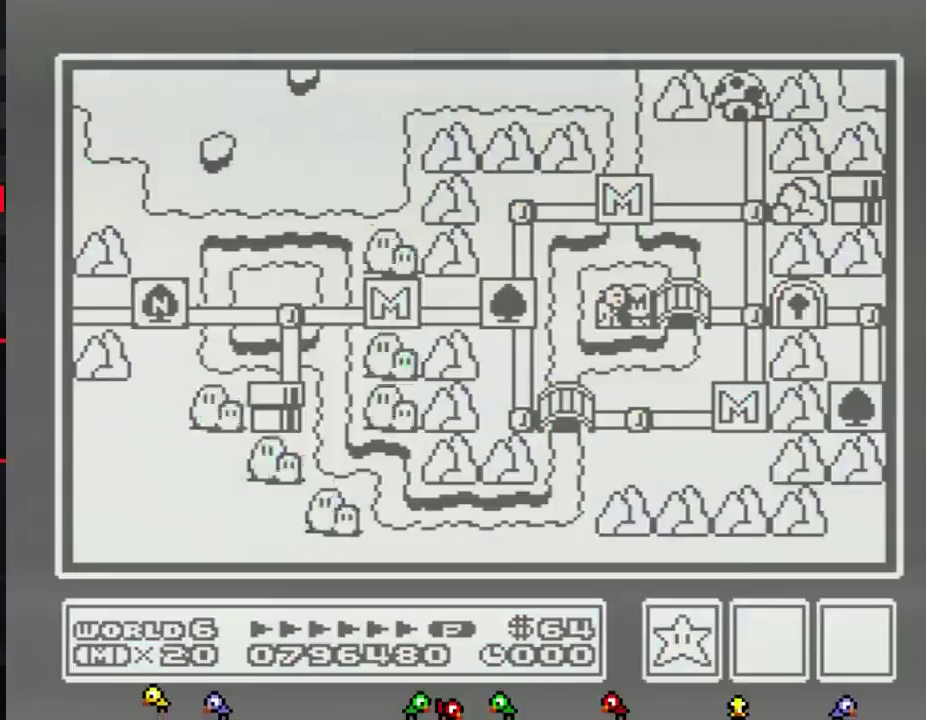
Gameplay with a controller (Nintendo layout); each line is a JSON object with the inputs held at the frame after it. "events" lists button and stick changes between this image and that frame as [ms after this image, input, new state], when the widget could be followed in between. Not read: L3 R3.
{"buttons": ["DPAD_RIGHT"], "events": [[250, "DPAD_RIGHT", "down"]]}
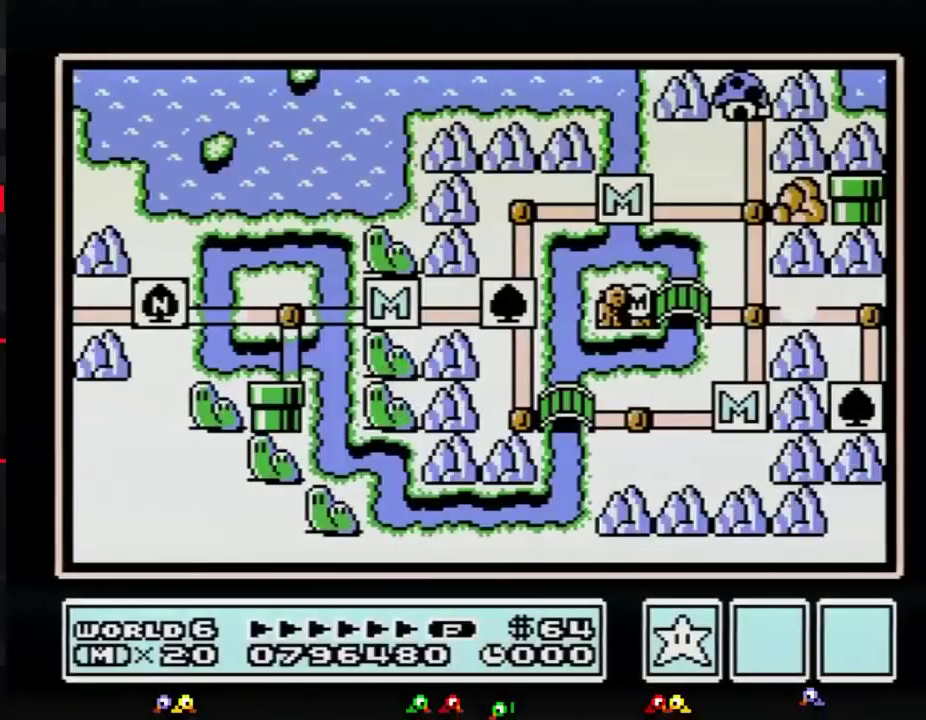
{"buttons": ["DPAD_RIGHT"], "events": []}
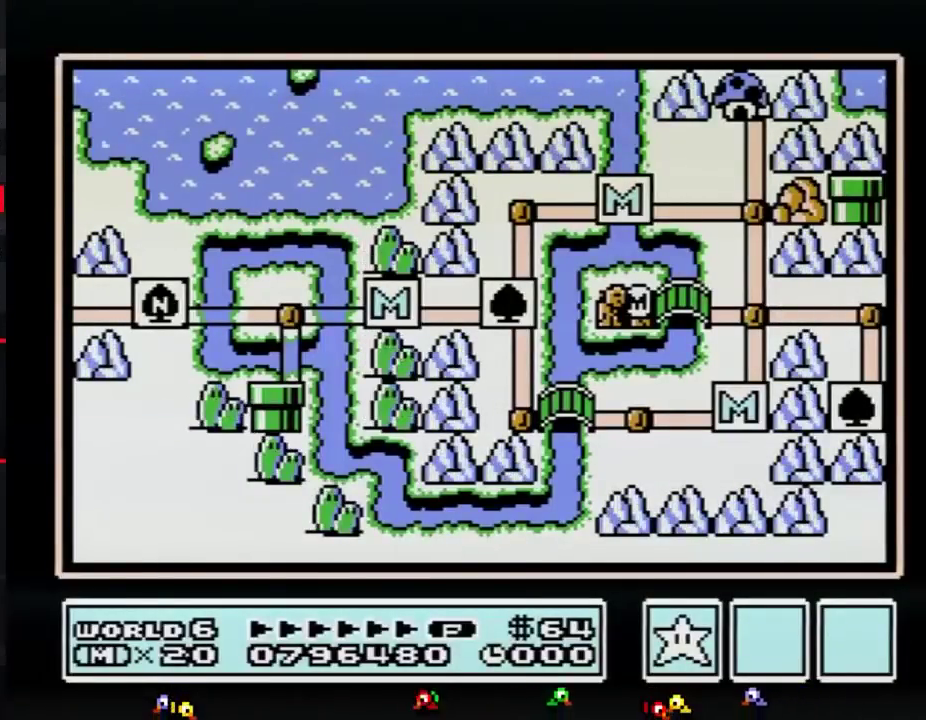
{"buttons": ["DPAD_RIGHT"], "events": []}
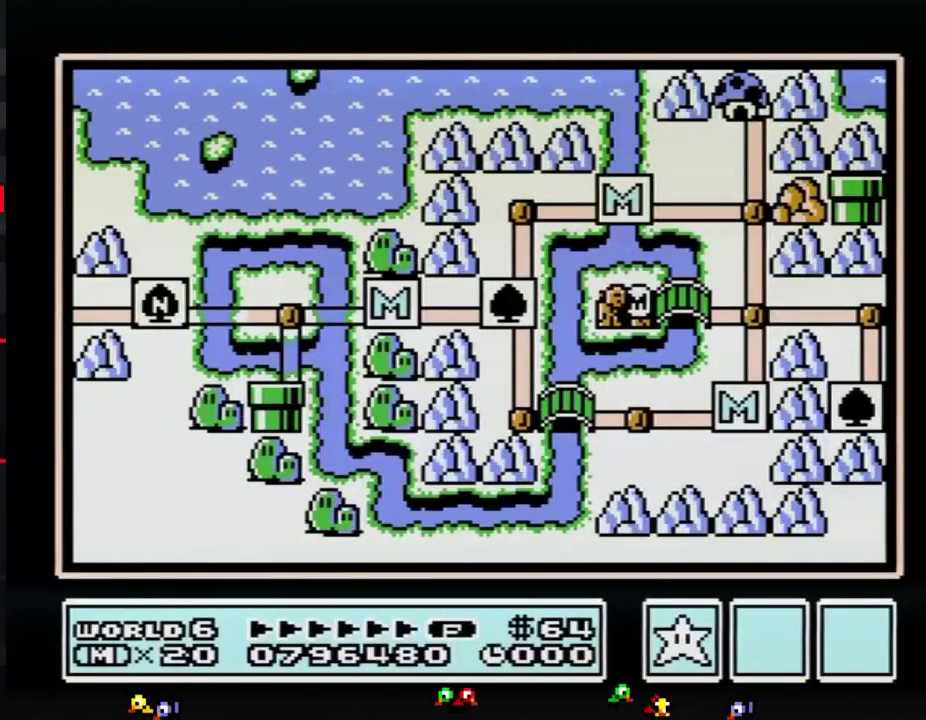
{"buttons": ["DPAD_RIGHT"], "events": [[401, "DPAD_RIGHT", "up"], [467, "DPAD_RIGHT", "down"]]}
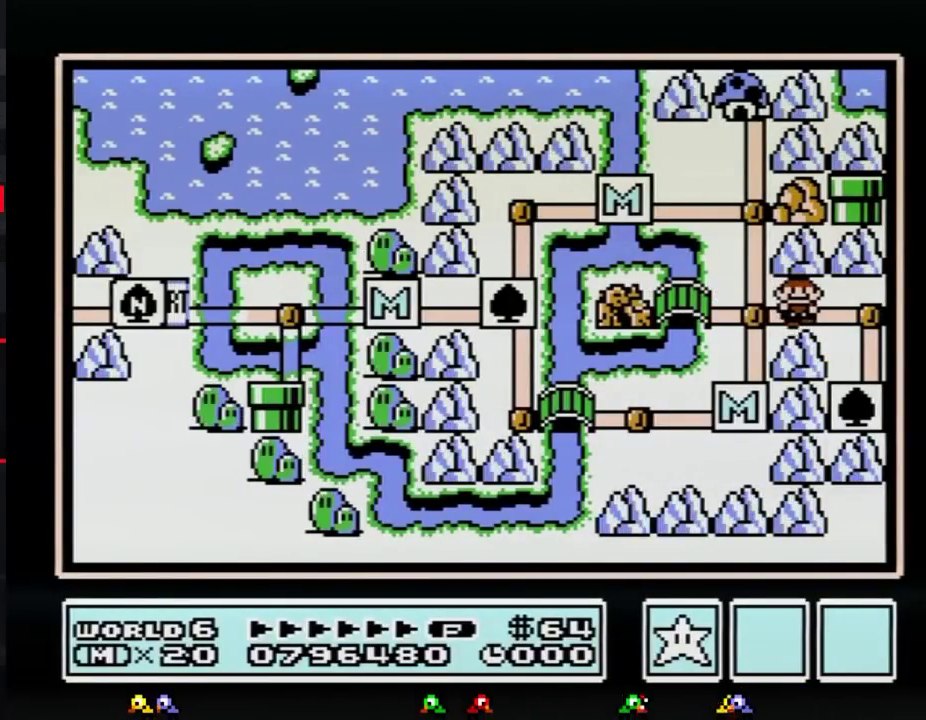
{"buttons": ["DPAD_DOWN"], "events": [[250, "DPAD_DOWN", "down"], [250, "DPAD_RIGHT", "up"]]}
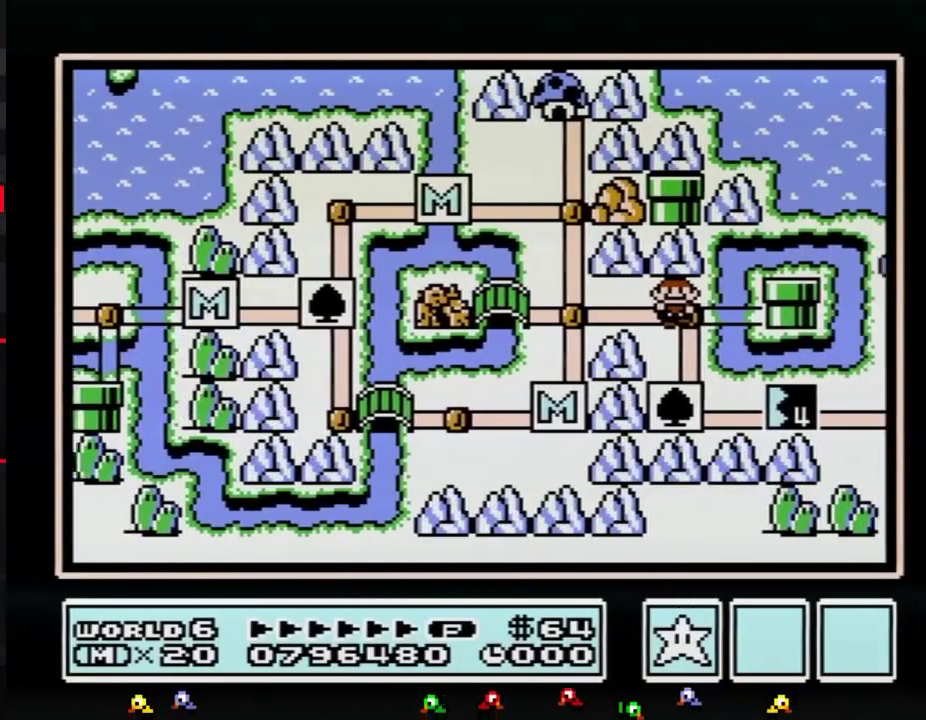
{"buttons": ["DPAD_DOWN"], "events": []}
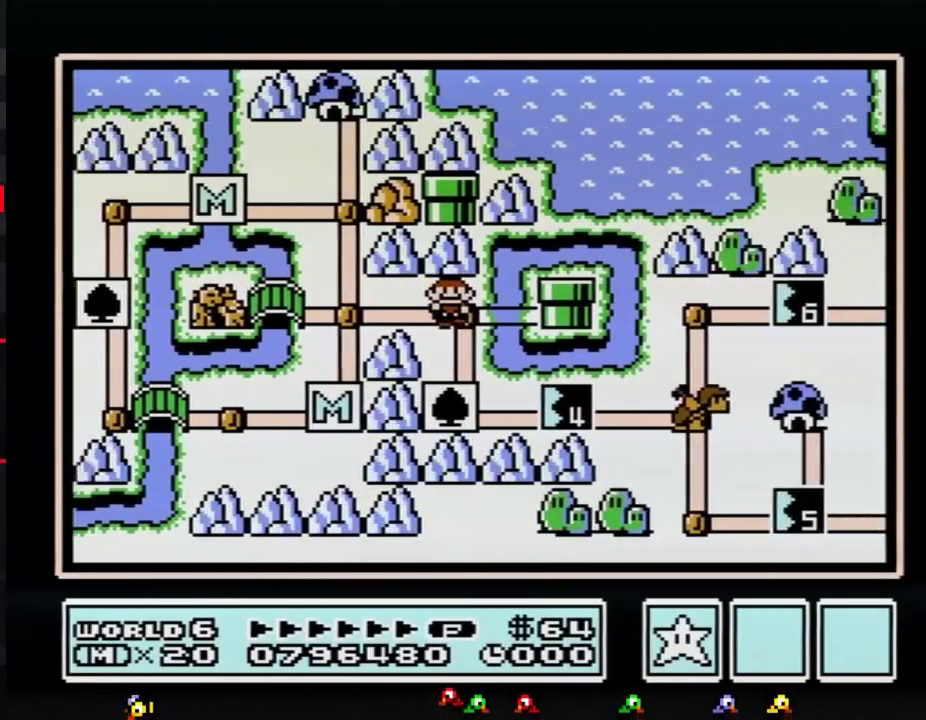
{"buttons": ["DPAD_RIGHT"], "events": [[467, "DPAD_DOWN", "up"], [500, "DPAD_RIGHT", "down"]]}
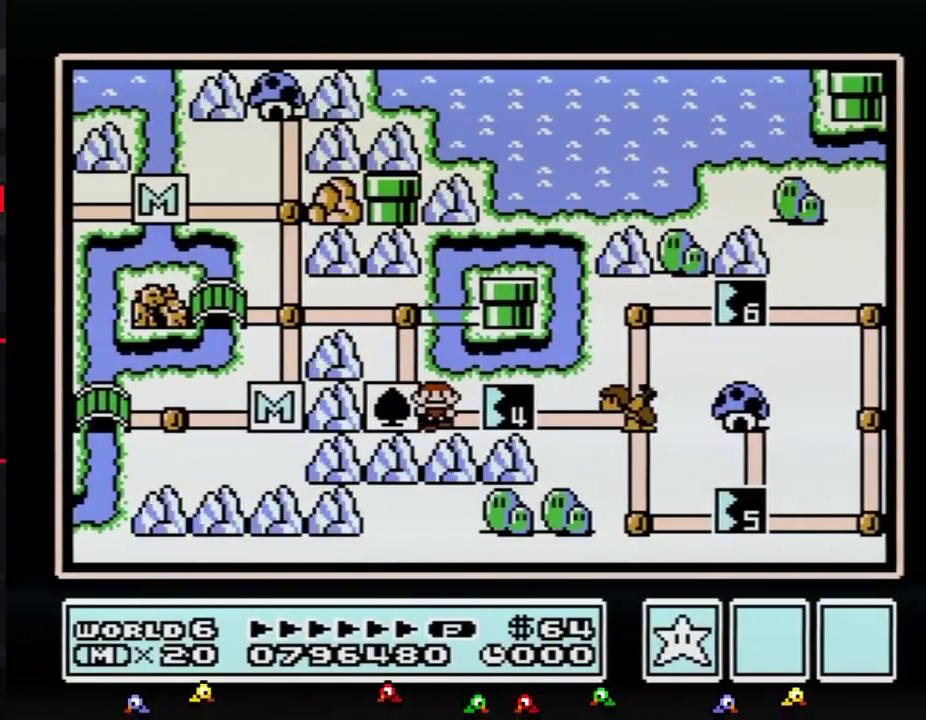
{"buttons": ["DPAD_RIGHT"], "events": []}
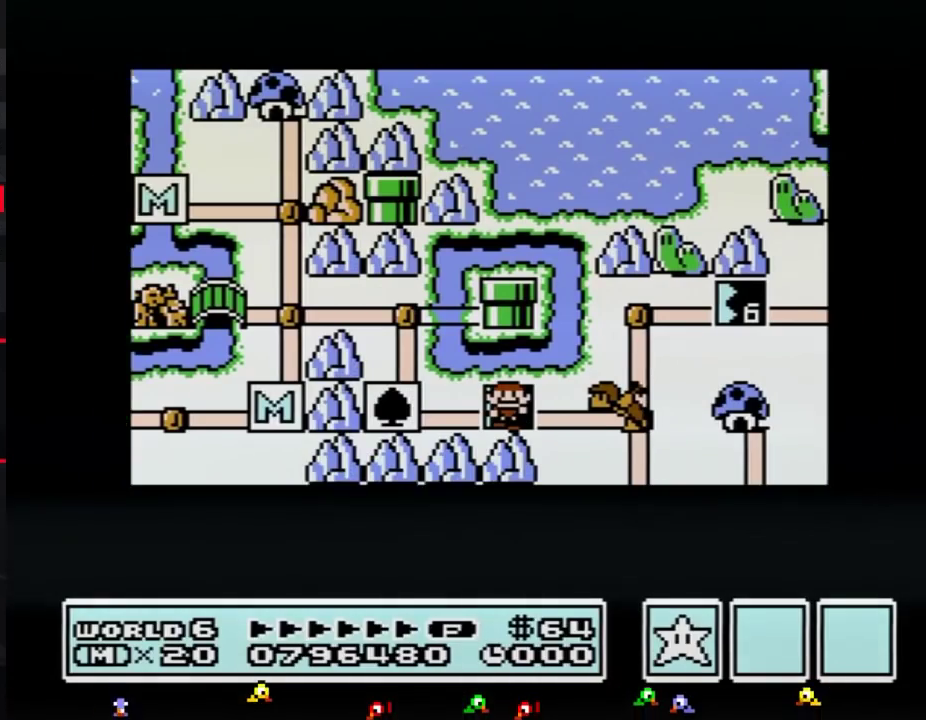
{"buttons": ["DPAD_RIGHT"], "events": []}
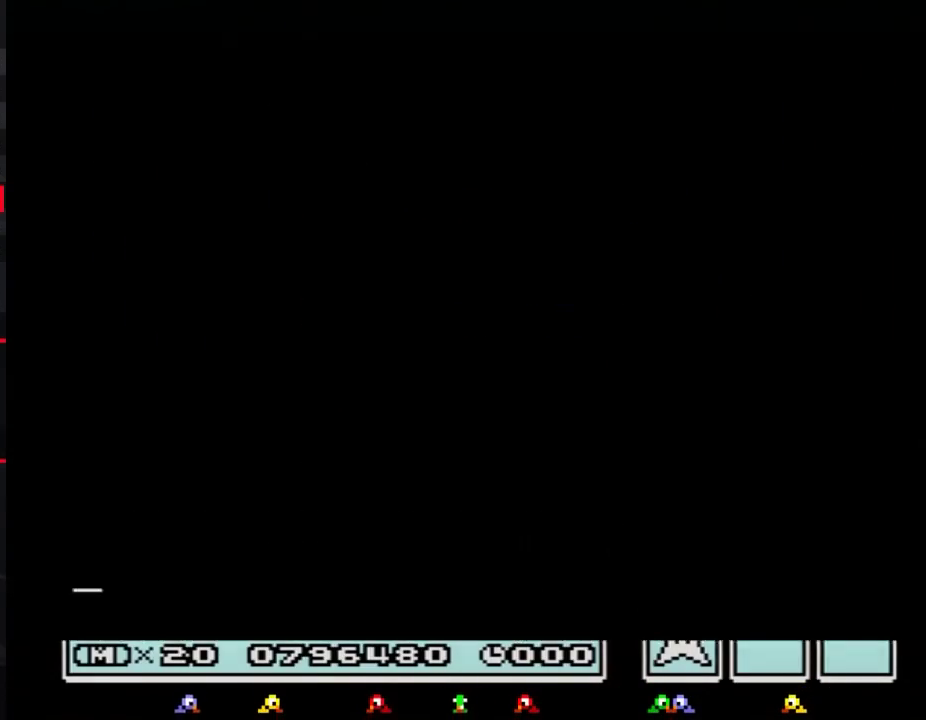
{"buttons": ["B", "DPAD_RIGHT"], "events": [[301, "DPAD_RIGHT", "up"], [367, "B", "down"], [367, "DPAD_RIGHT", "down"]]}
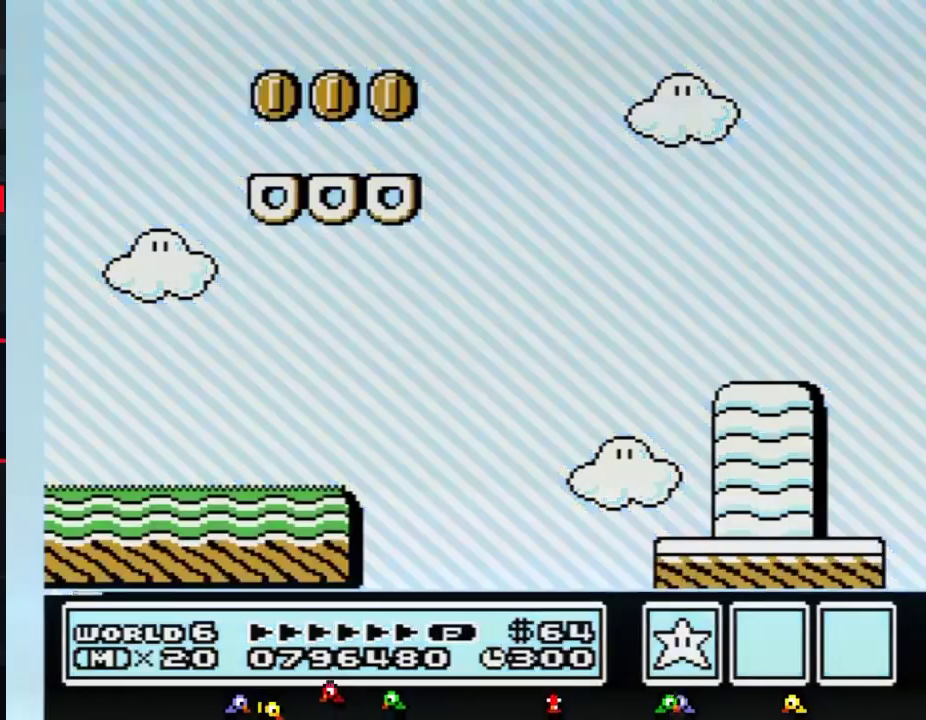
{"buttons": ["B", "DPAD_RIGHT"], "events": []}
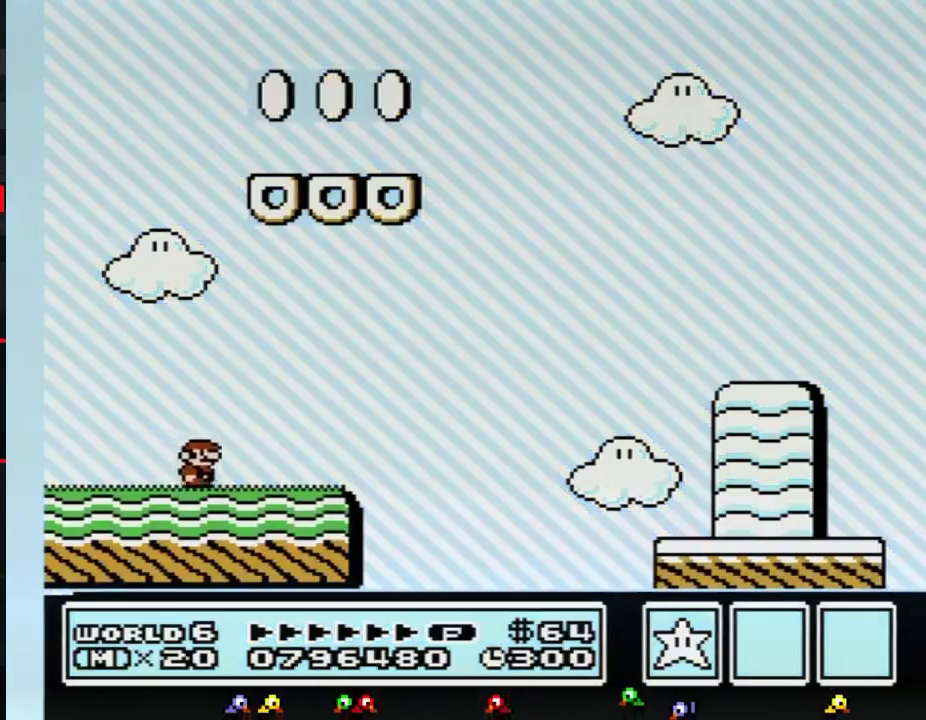
{"buttons": ["A", "B", "DPAD_RIGHT"], "events": [[401, "A", "down"]]}
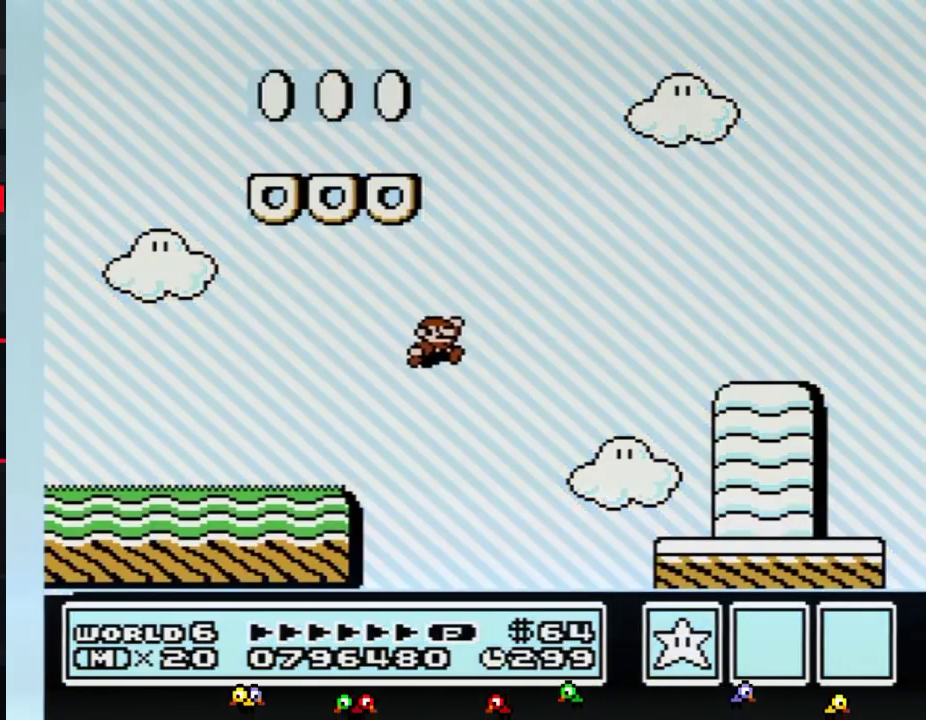
{"buttons": ["B", "DPAD_RIGHT"], "events": [[283, "A", "up"]]}
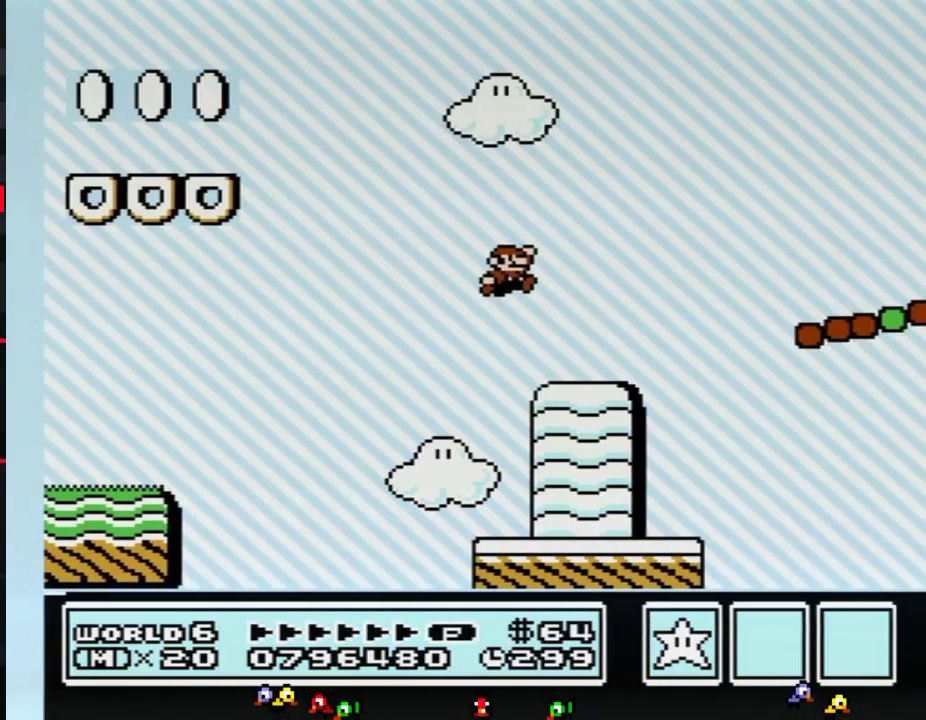
{"buttons": ["A", "B", "DPAD_RIGHT"], "events": [[267, "A", "down"]]}
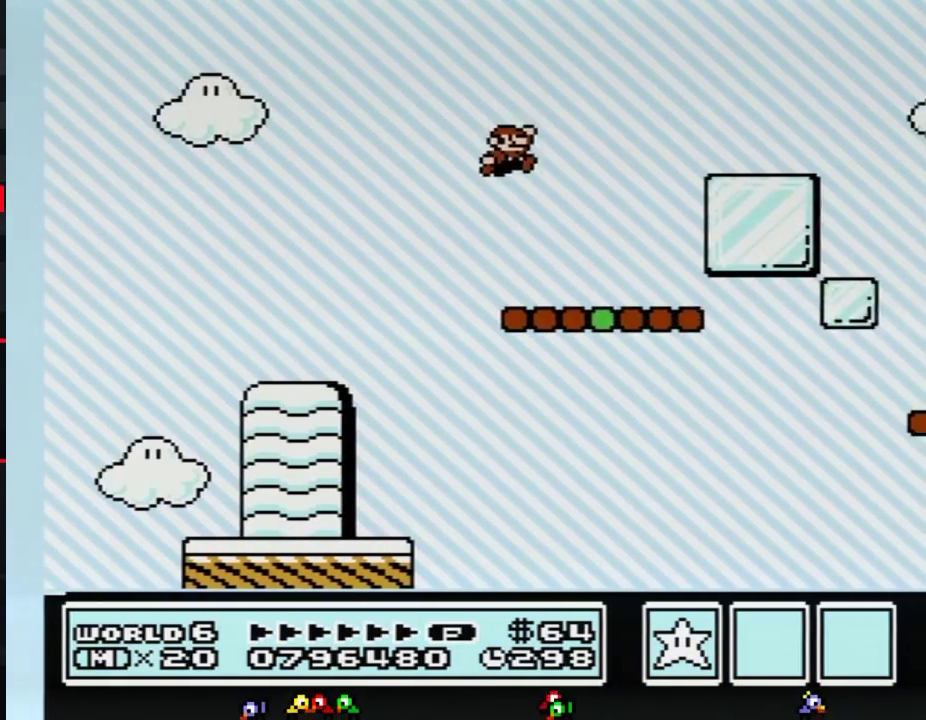
{"buttons": ["B", "DPAD_RIGHT"], "events": [[200, "A", "up"]]}
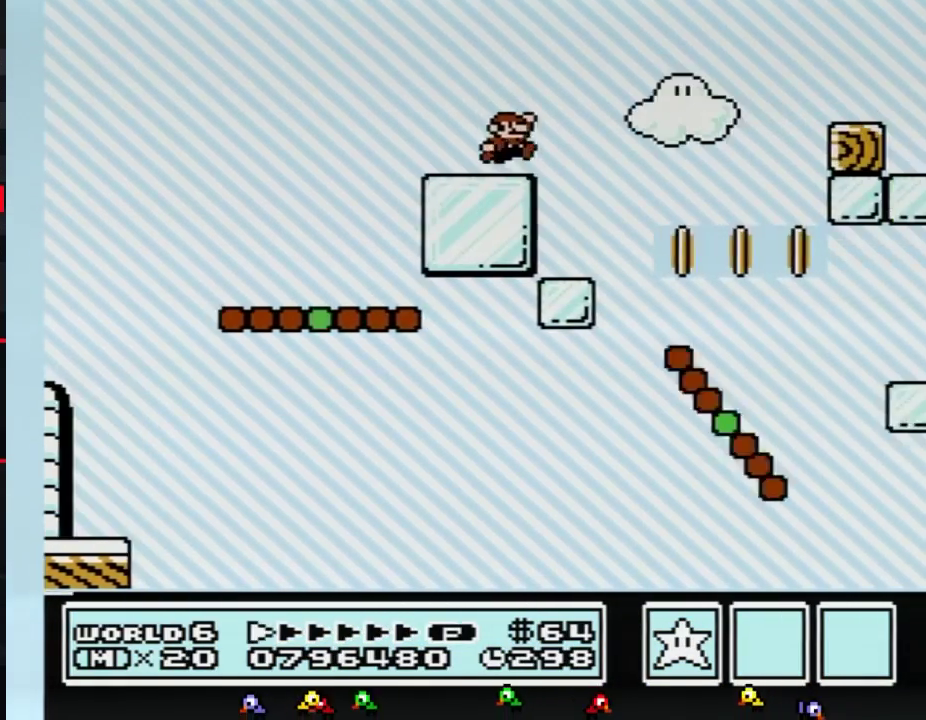
{"buttons": ["B", "DPAD_RIGHT"], "events": [[84, "A", "down"], [334, "A", "up"]]}
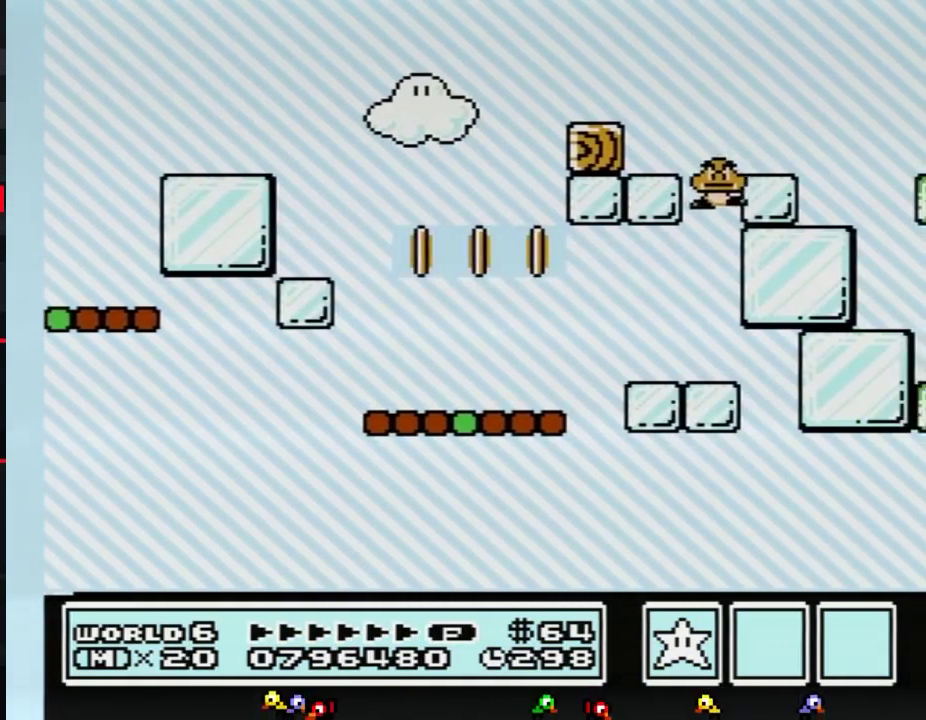
{"buttons": ["B", "DPAD_RIGHT"], "events": []}
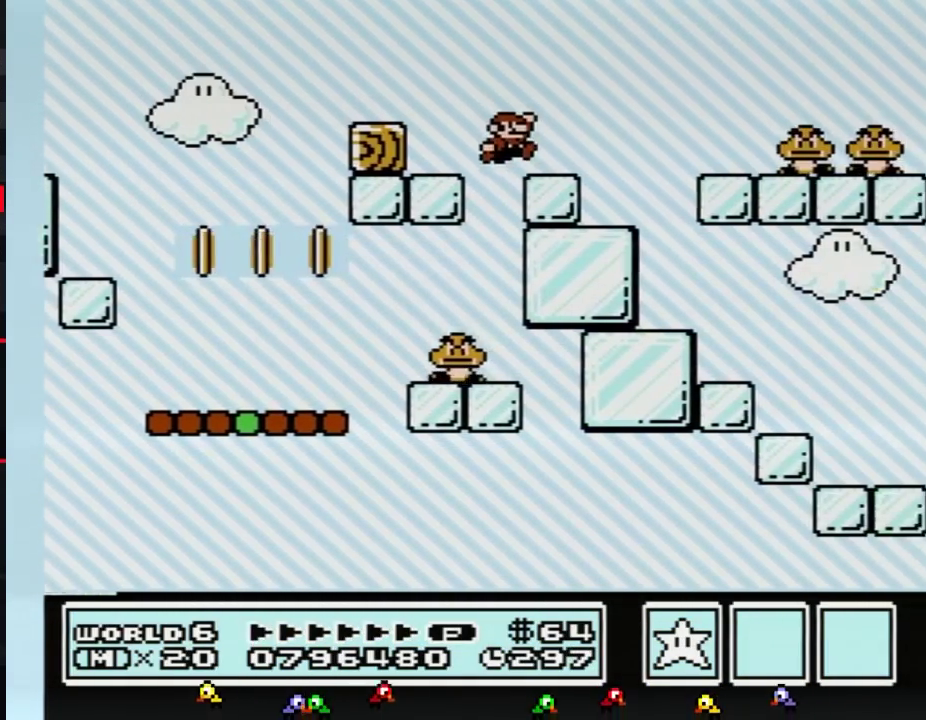
{"buttons": ["A", "B", "DPAD_RIGHT"], "events": [[217, "A", "down"]]}
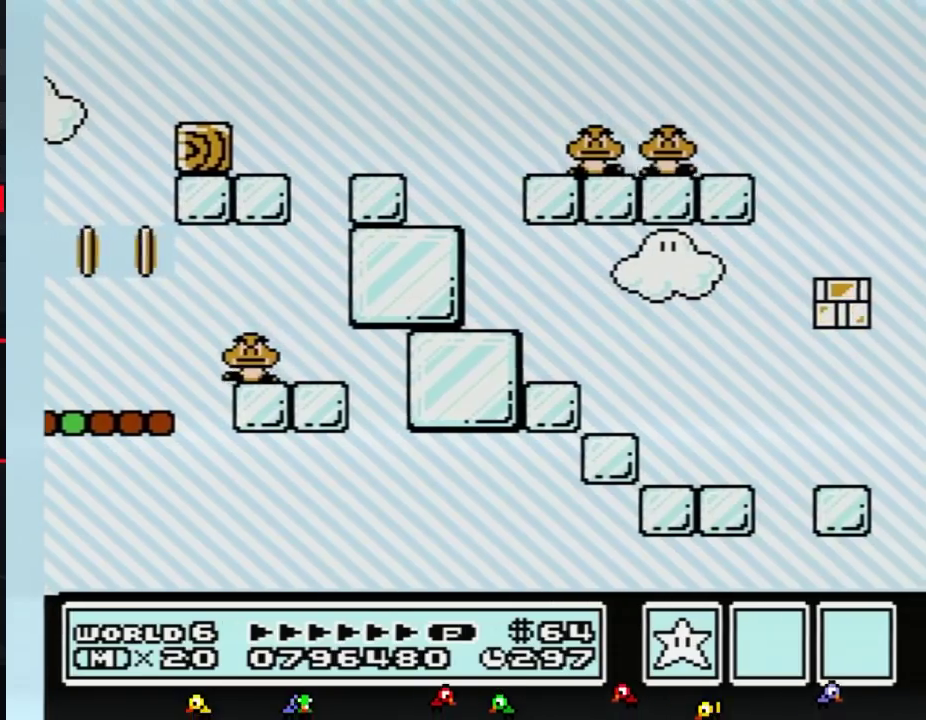
{"buttons": ["A", "B", "DPAD_RIGHT"], "events": []}
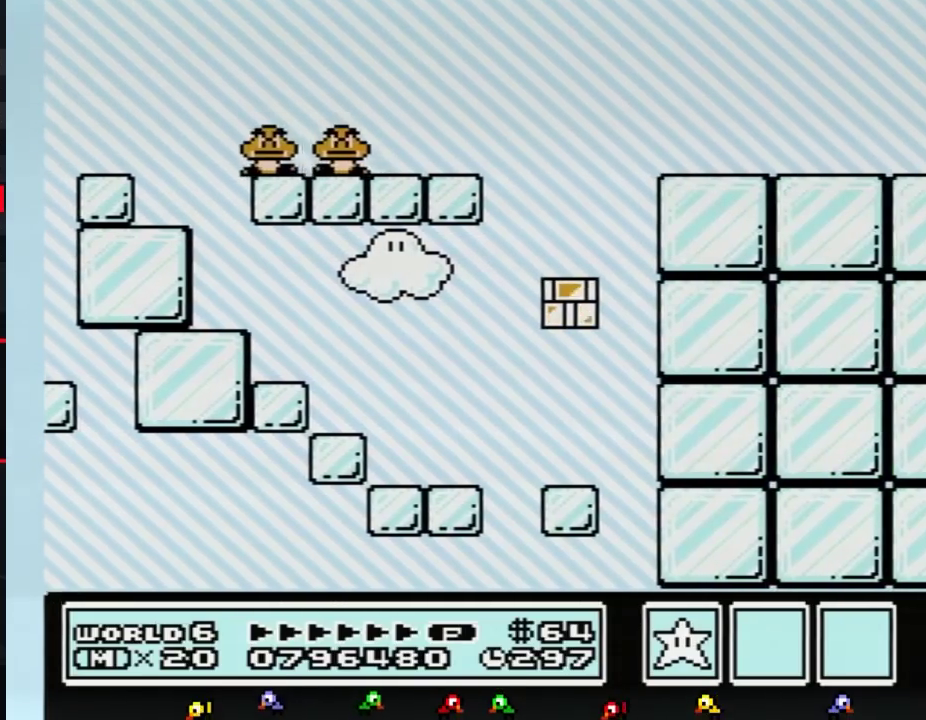
{"buttons": ["B", "DPAD_RIGHT"], "events": [[351, "A", "up"]]}